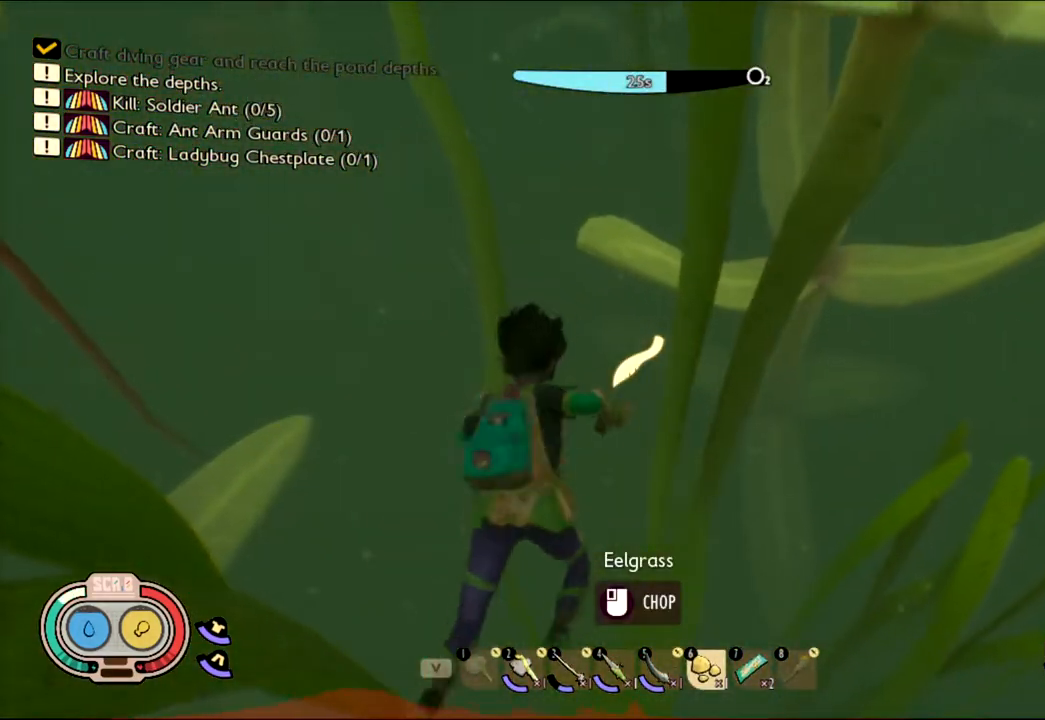
Gameplay with keyboard and mouse; each line is a JSON object with the keys and mouse buttons held at the frame after it. "events" lists presses ("down") and releases ("up") of "1", "2", "3", "4", "5", "a", "alt", "c", "caps_lock", "ctrl", "d", "e", "f", "g", "q", "r", "s", "shift", "space", "t", "tab", "v", "w", "x", "z", "mouse_left", "mouse_wheel" and "mouse_right" between this image and that frame as [ms after this image, input, new state], when the widget could be followed in between. "mouse_left", "mouse_wheel", "mouse_right" = the "left", "wheel", "right" buttons of the "mouse" list. No other keys are recorded. "wheel" means that the mouse wheel is clicked or scrolled. Not read: mouse_move.
{"keys": [], "mouse": [], "events": [[117, "mouse_left", "up"]]}
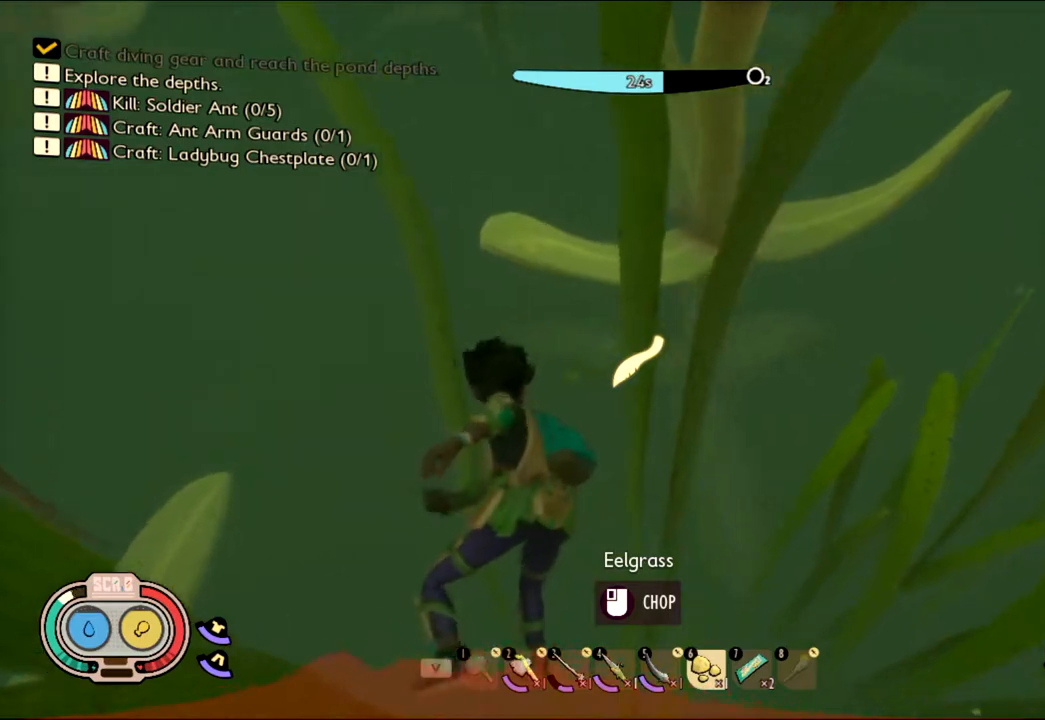
{"keys": [], "mouse": ["left"], "events": [[183, "mouse_left", "down"], [350, "mouse_left", "up"], [483, "mouse_left", "down"]]}
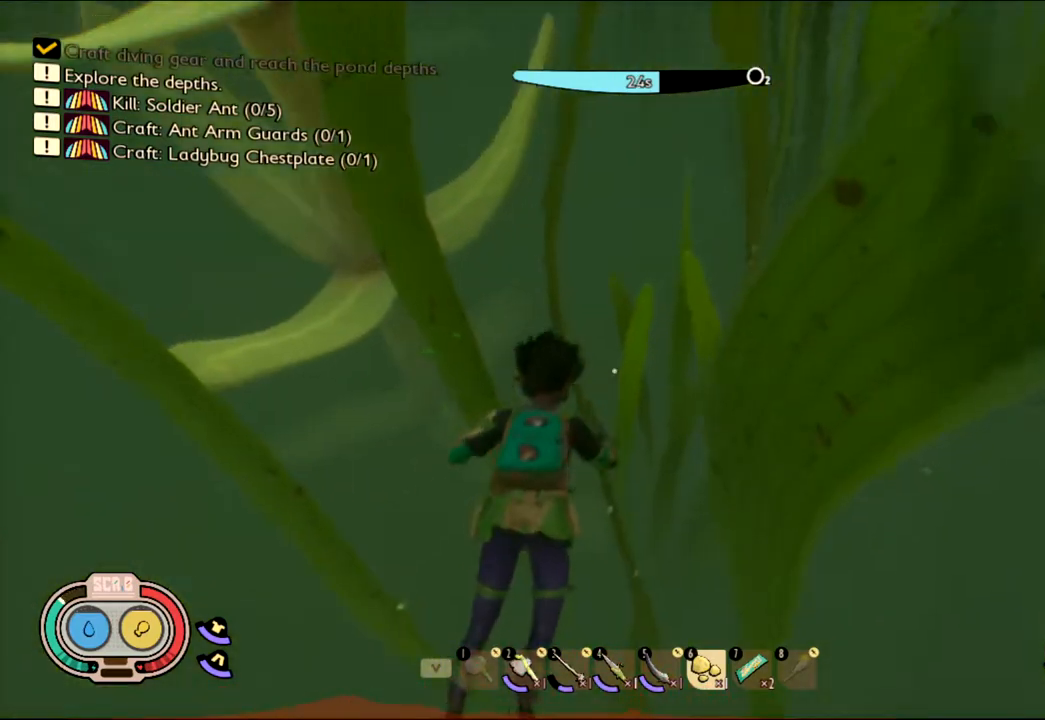
{"keys": [], "mouse": [], "events": [[133, "mouse_left", "up"], [317, "mouse_left", "down"], [467, "mouse_left", "up"]]}
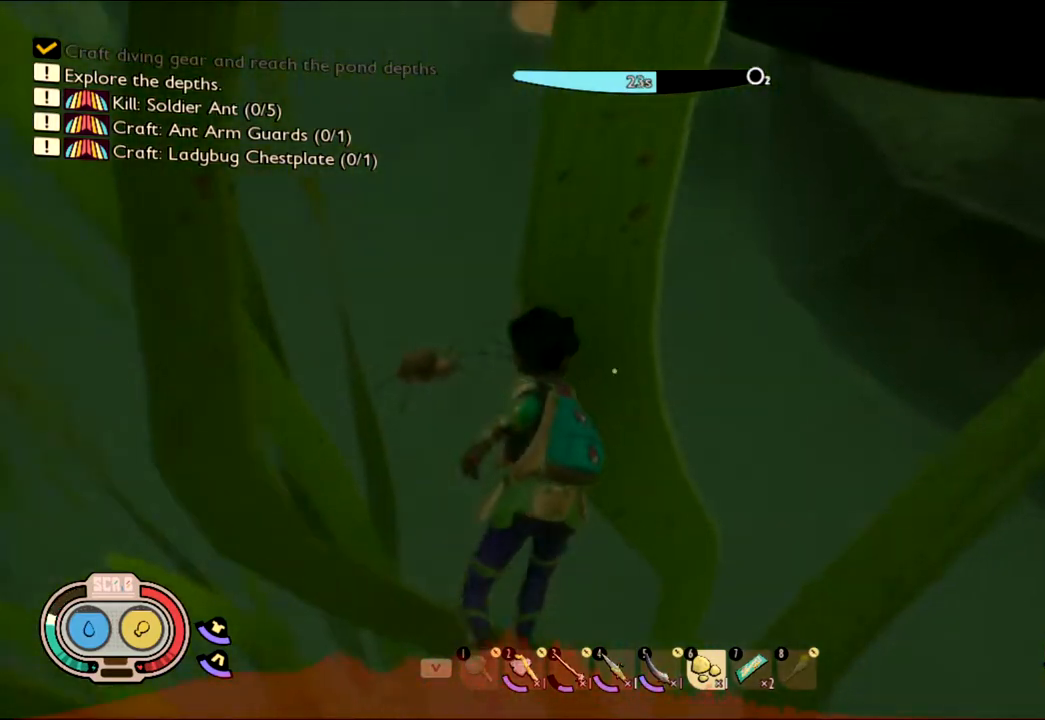
{"keys": [], "mouse": ["left"], "events": [[50, "mouse_left", "down"], [200, "mouse_left", "up"], [483, "mouse_left", "down"]]}
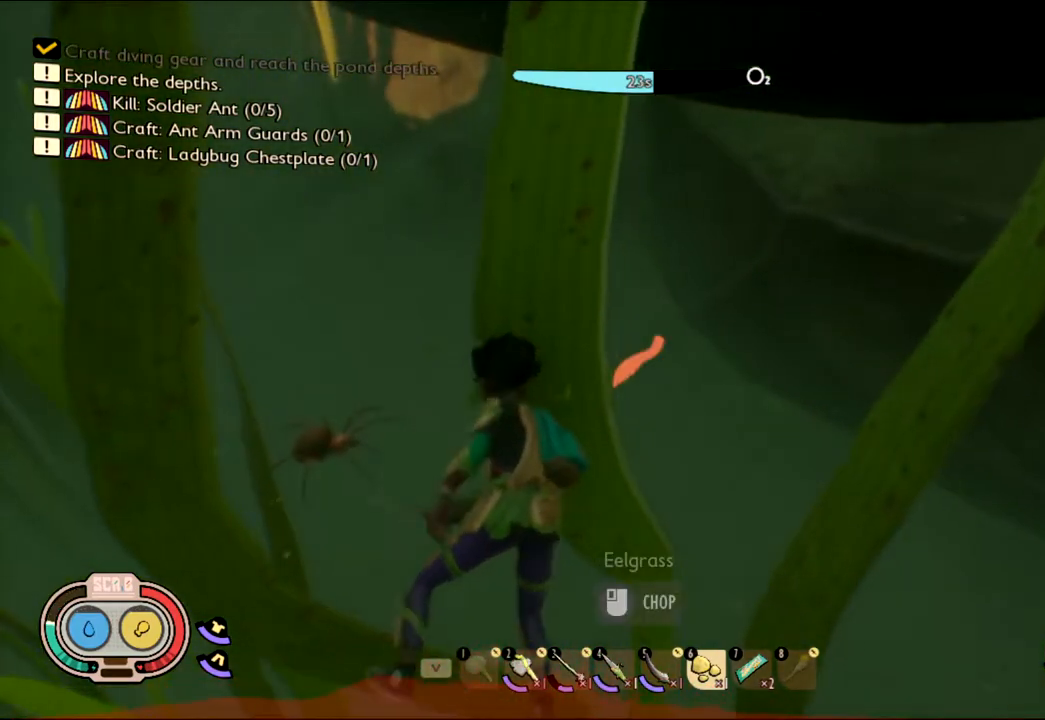
{"keys": [], "mouse": ["left"], "events": [[117, "mouse_left", "up"], [217, "mouse_left", "down"], [350, "mouse_left", "up"], [450, "mouse_left", "down"]]}
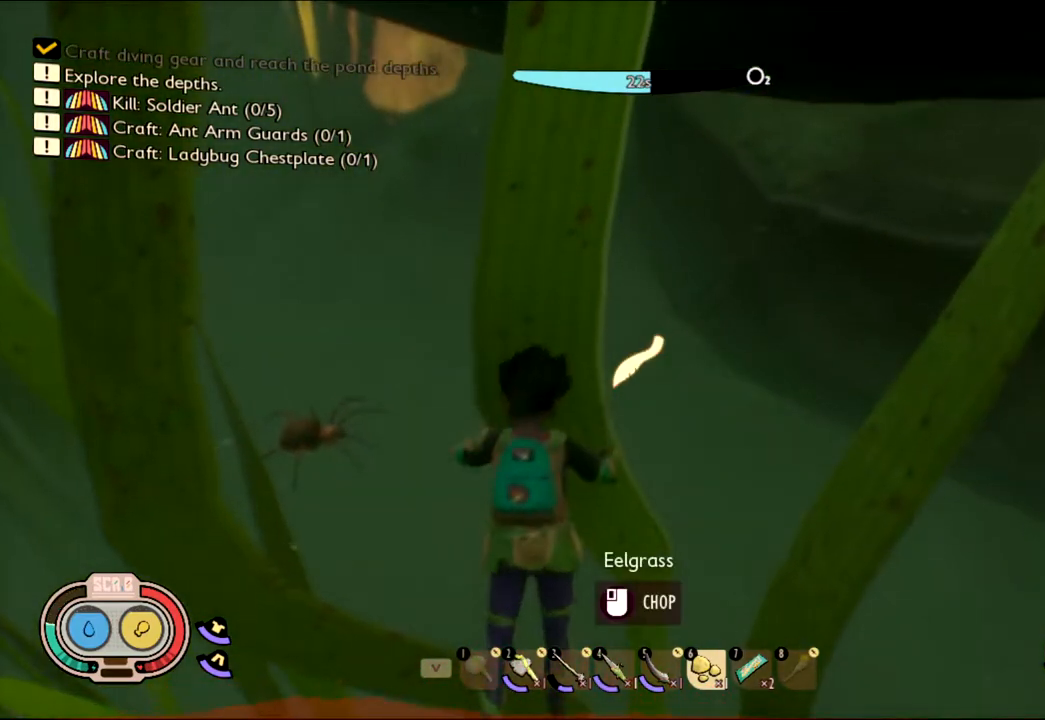
{"keys": [], "mouse": [], "events": [[133, "mouse_left", "up"], [217, "mouse_left", "down"], [367, "mouse_left", "up"]]}
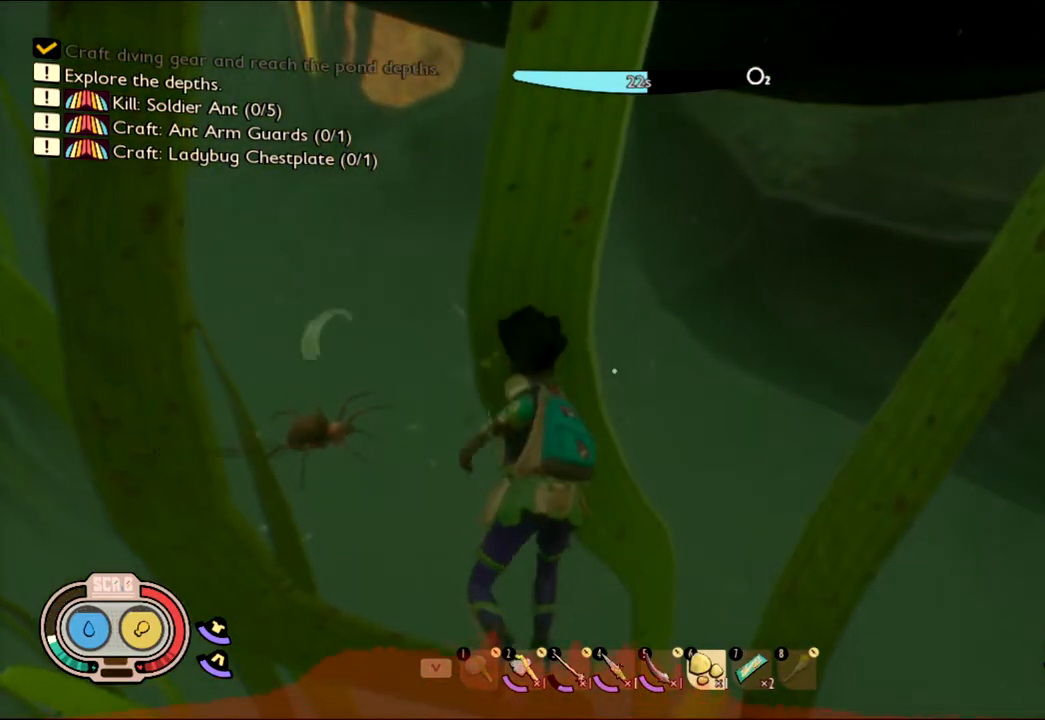
{"keys": [], "mouse": [], "events": []}
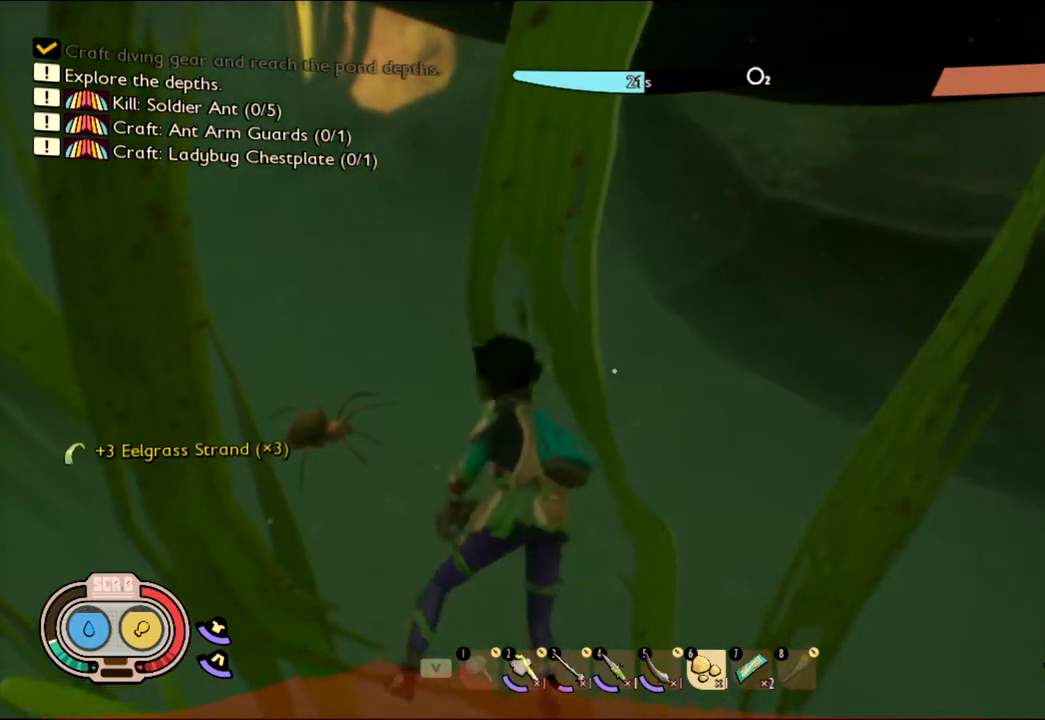
{"keys": [], "mouse": ["left"], "events": [[483, "mouse_left", "down"]]}
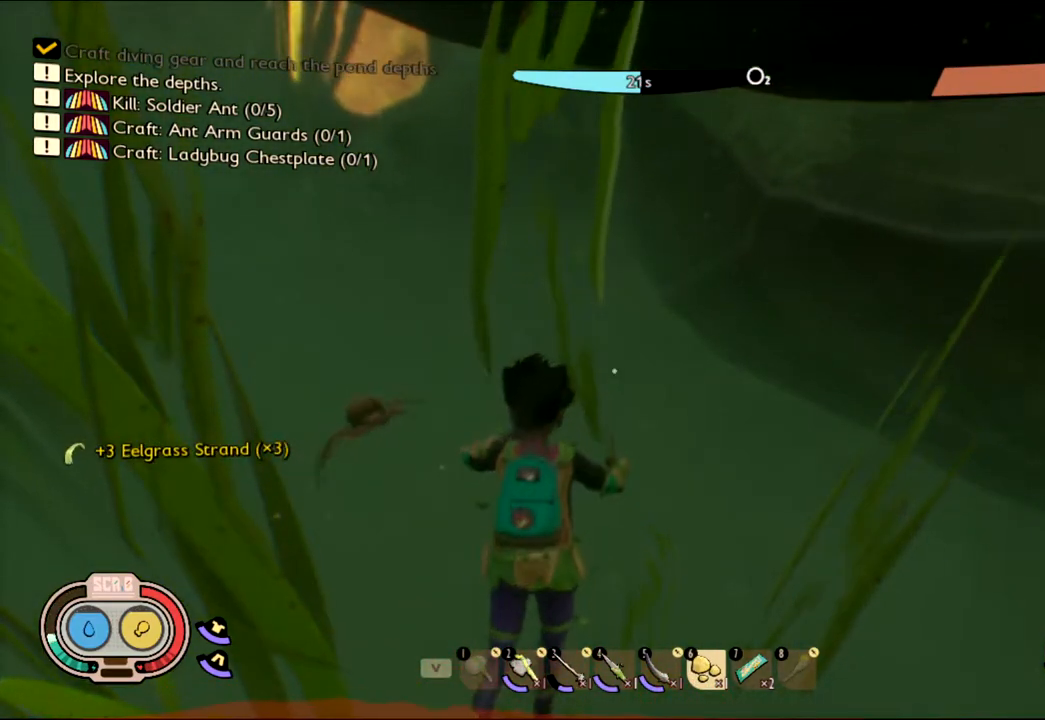
{"keys": [], "mouse": [], "events": [[150, "mouse_left", "up"], [250, "mouse_left", "down"], [417, "mouse_left", "up"]]}
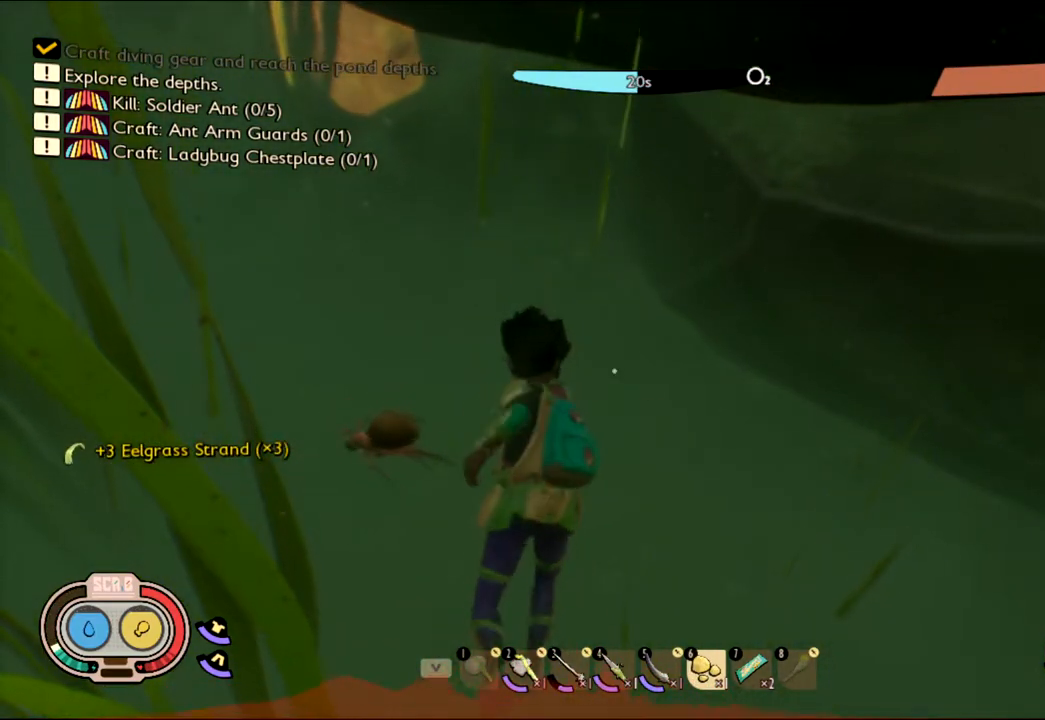
{"keys": [], "mouse": [], "events": []}
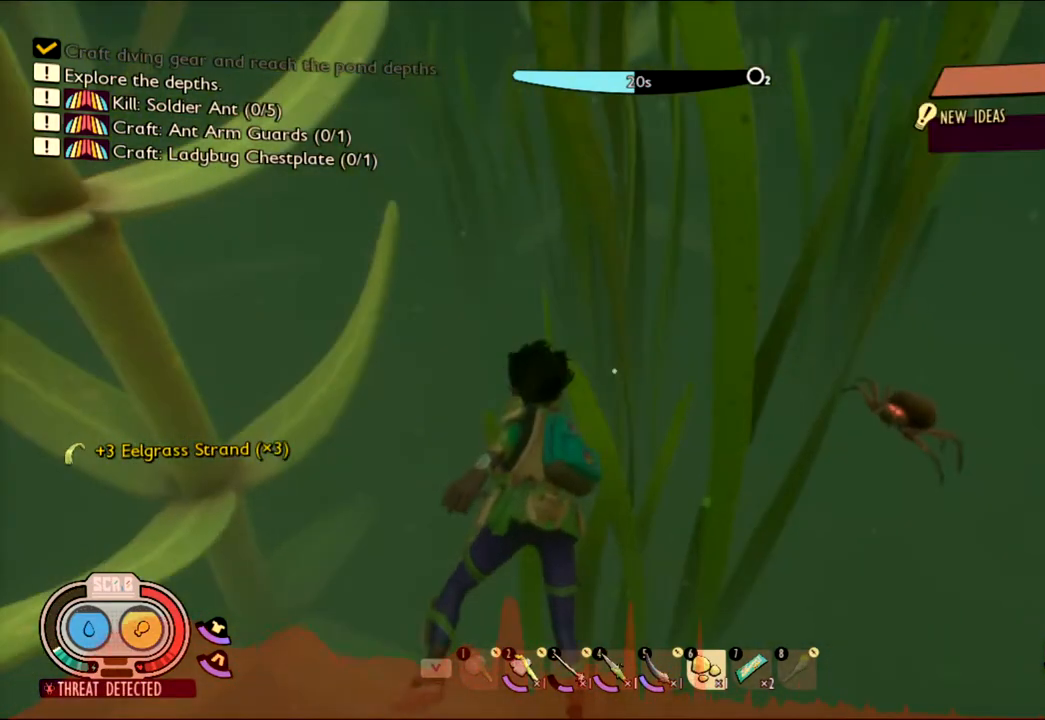
{"keys": ["w"], "mouse": [], "events": [[67, "w", "down"], [167, "w", "up"], [467, "w", "down"]]}
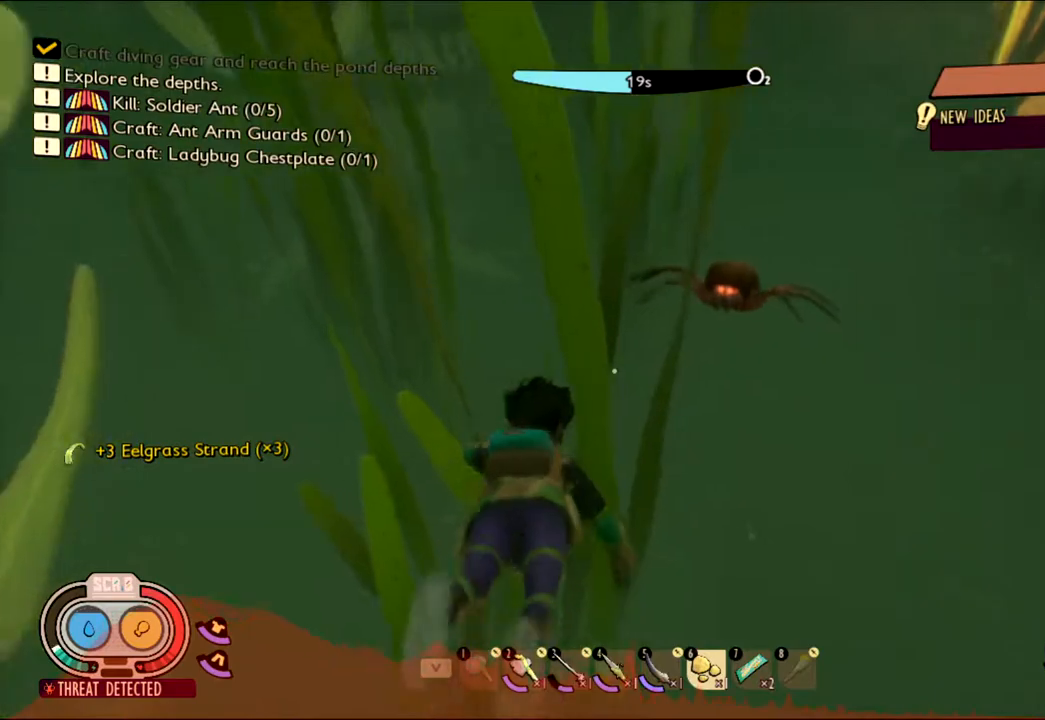
{"keys": [], "mouse": ["left"], "events": [[50, "mouse_left", "down"], [83, "w", "up"], [200, "mouse_left", "up"], [417, "mouse_left", "down"]]}
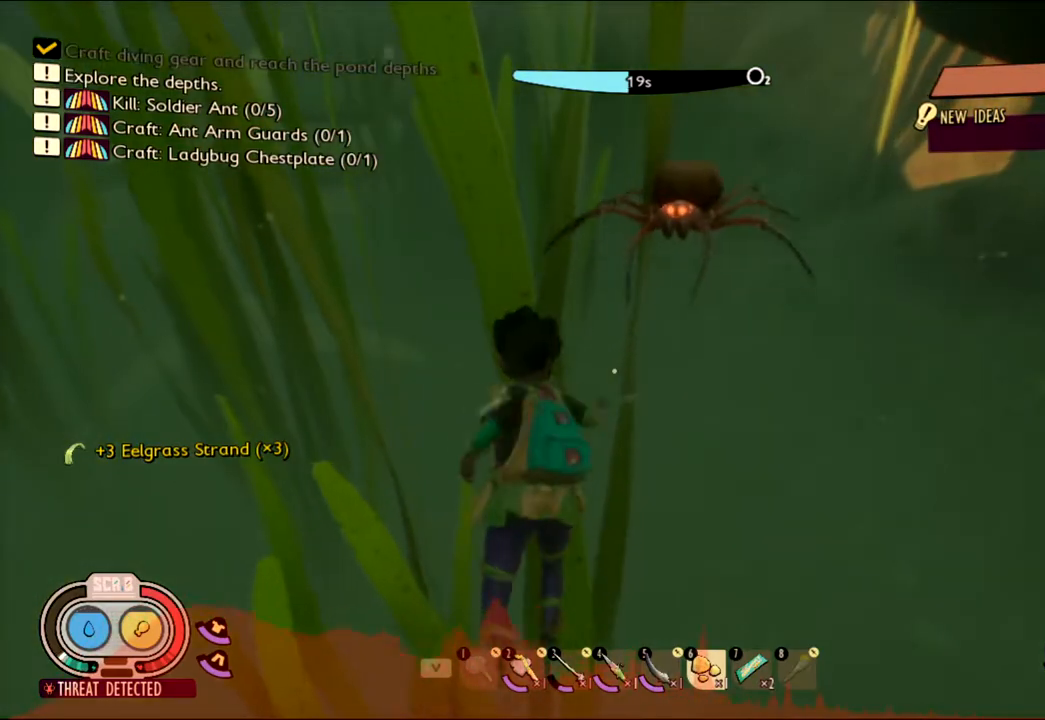
{"keys": ["w"], "mouse": [], "events": [[117, "mouse_left", "up"], [500, "w", "down"]]}
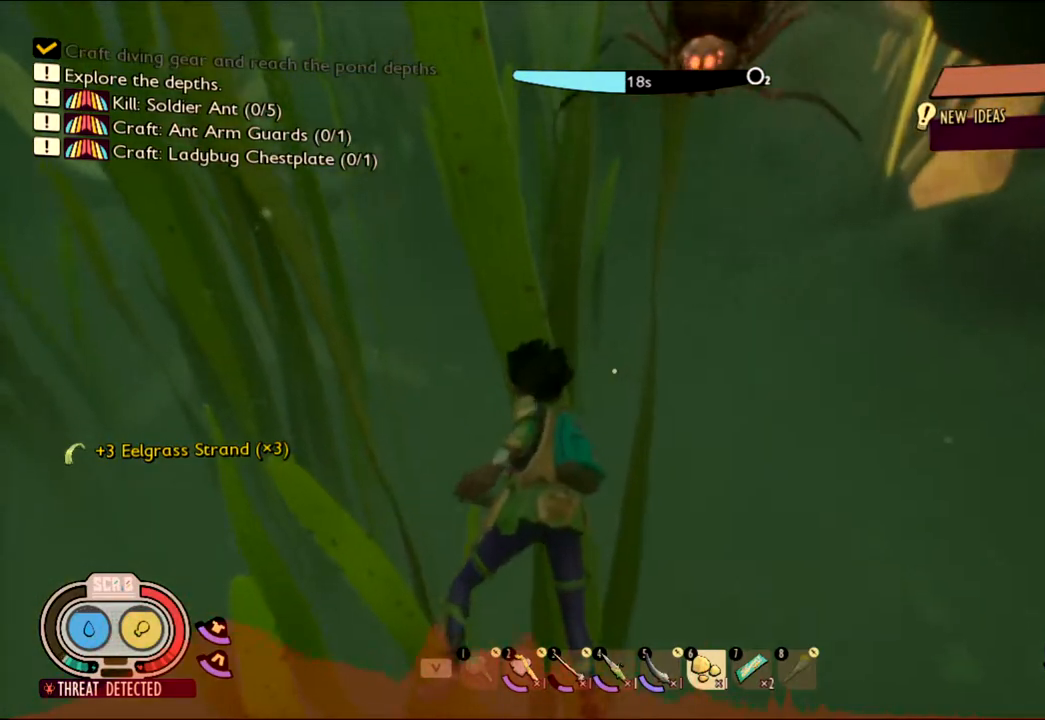
{"keys": [], "mouse": ["left"], "events": [[133, "a", "down"], [300, "a", "up"], [467, "mouse_left", "down"], [500, "w", "up"]]}
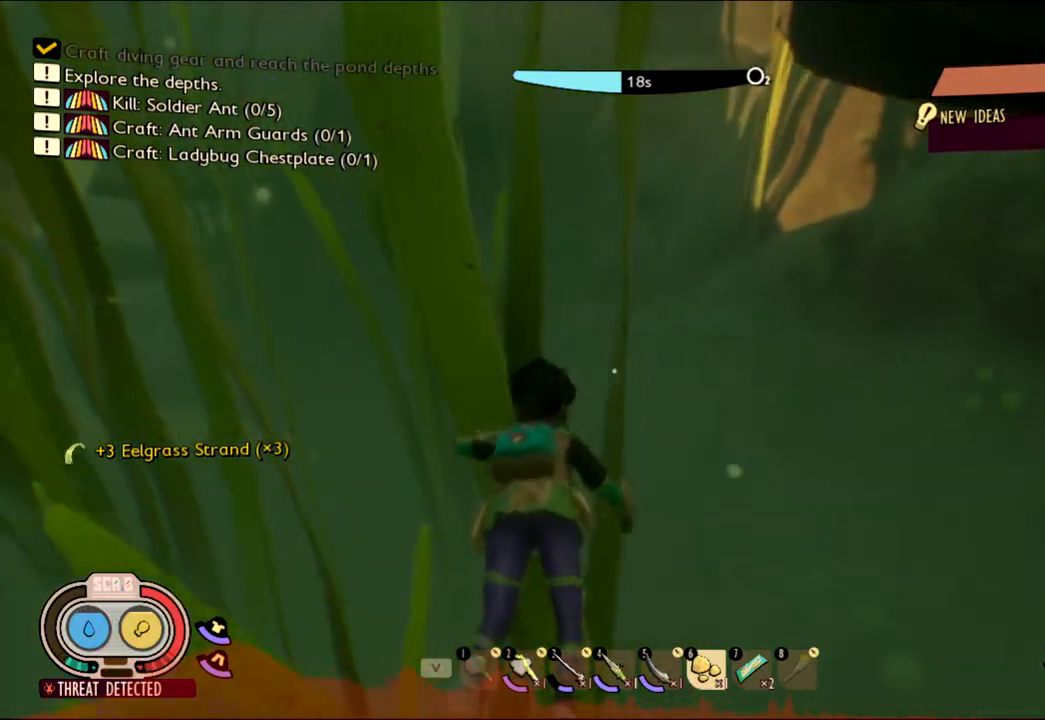
{"keys": [], "mouse": ["left"], "events": [[150, "mouse_left", "up"], [167, "mouse_left", "down"], [367, "mouse_left", "up"], [500, "mouse_left", "down"]]}
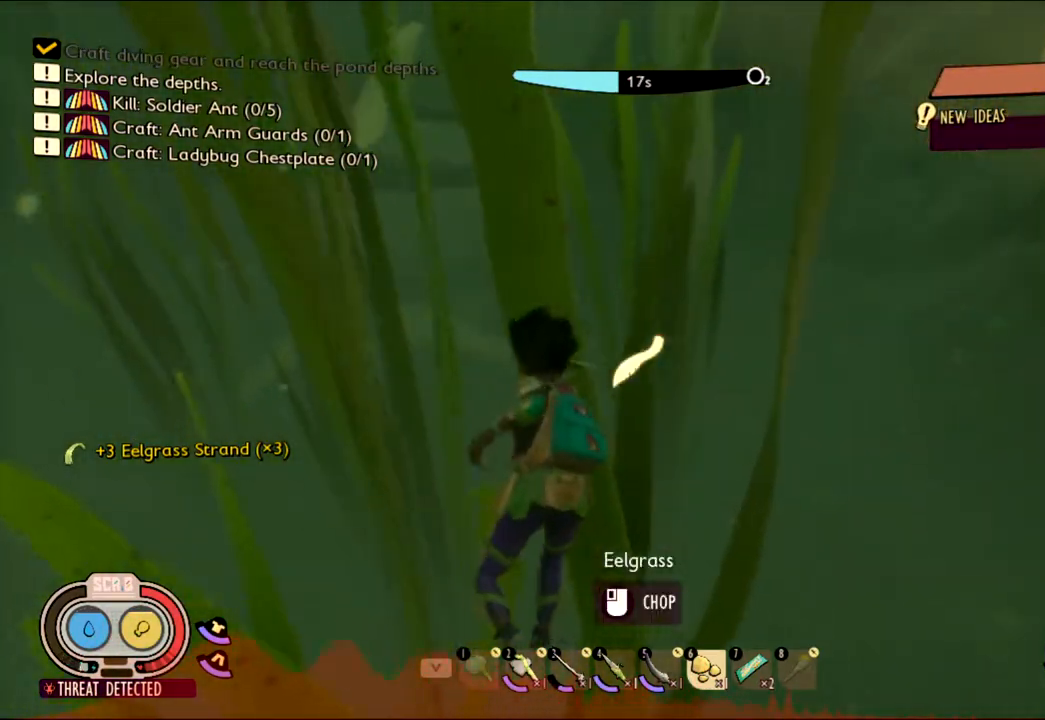
{"keys": [], "mouse": [], "events": [[150, "mouse_left", "up"]]}
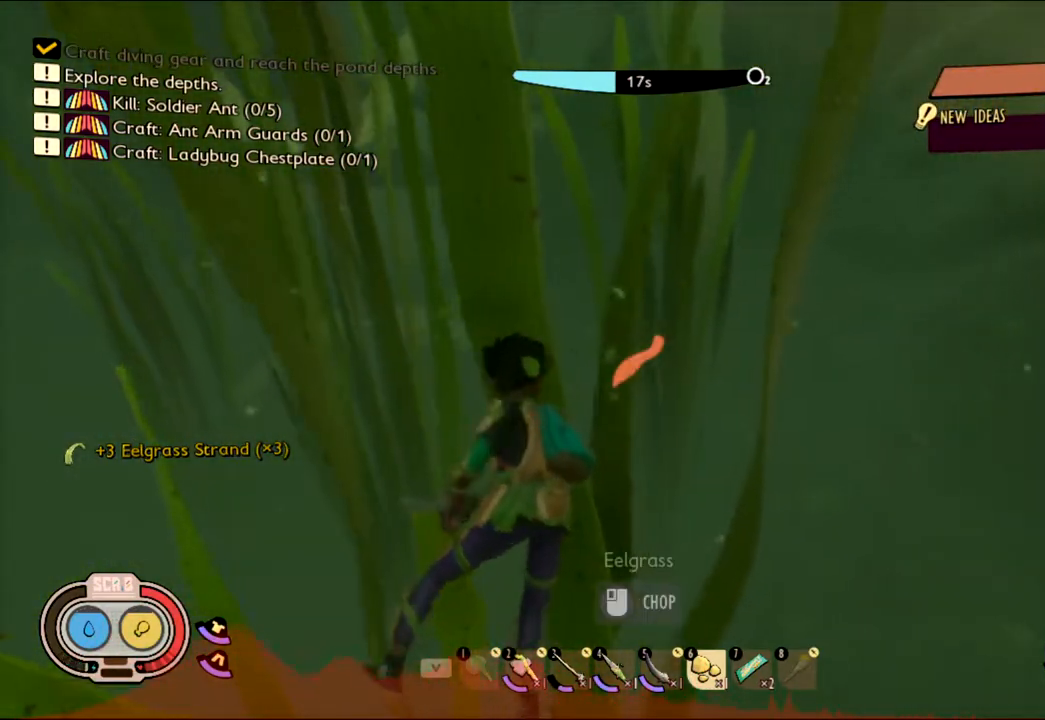
{"keys": [], "mouse": [], "events": [[17, "mouse_left", "down"], [217, "mouse_left", "up"], [300, "mouse_left", "down"], [433, "mouse_left", "up"]]}
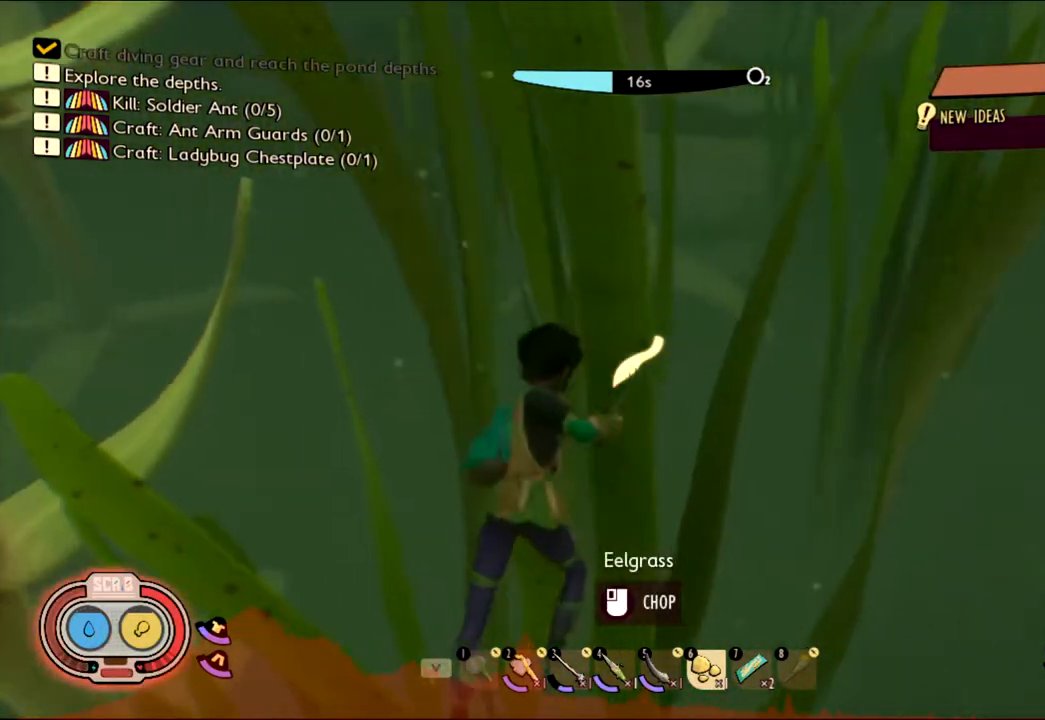
{"keys": [], "mouse": ["left"], "events": [[17, "mouse_left", "down"], [183, "mouse_left", "up"], [317, "mouse_left", "down"]]}
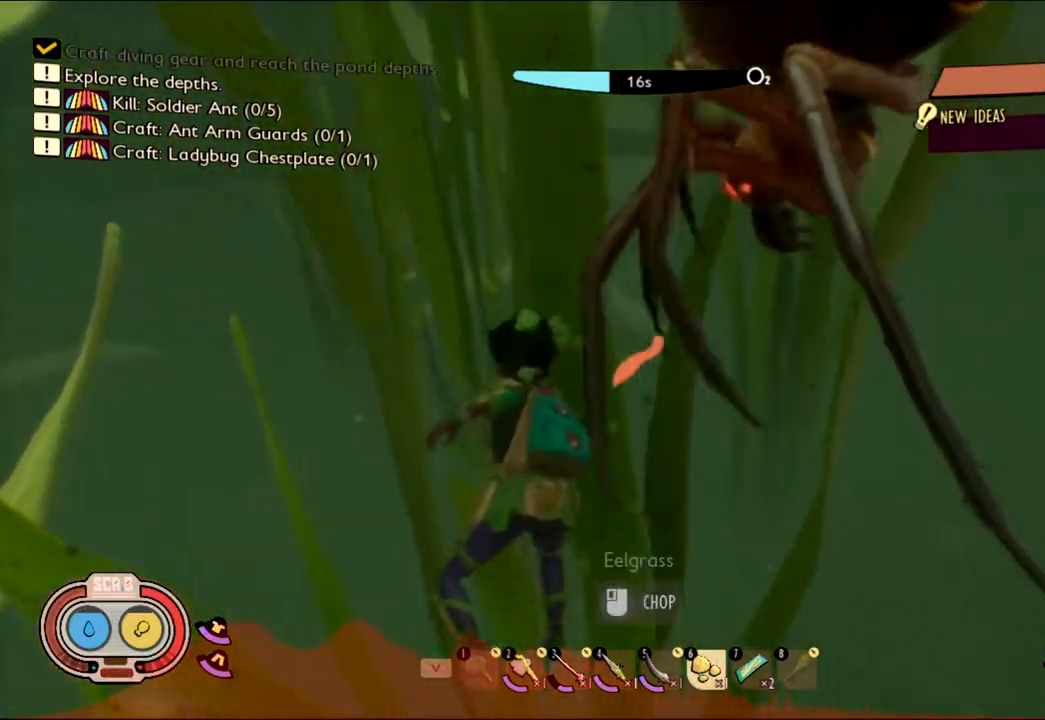
{"keys": [], "mouse": ["left"], "events": [[50, "mouse_left", "up"], [450, "mouse_left", "down"]]}
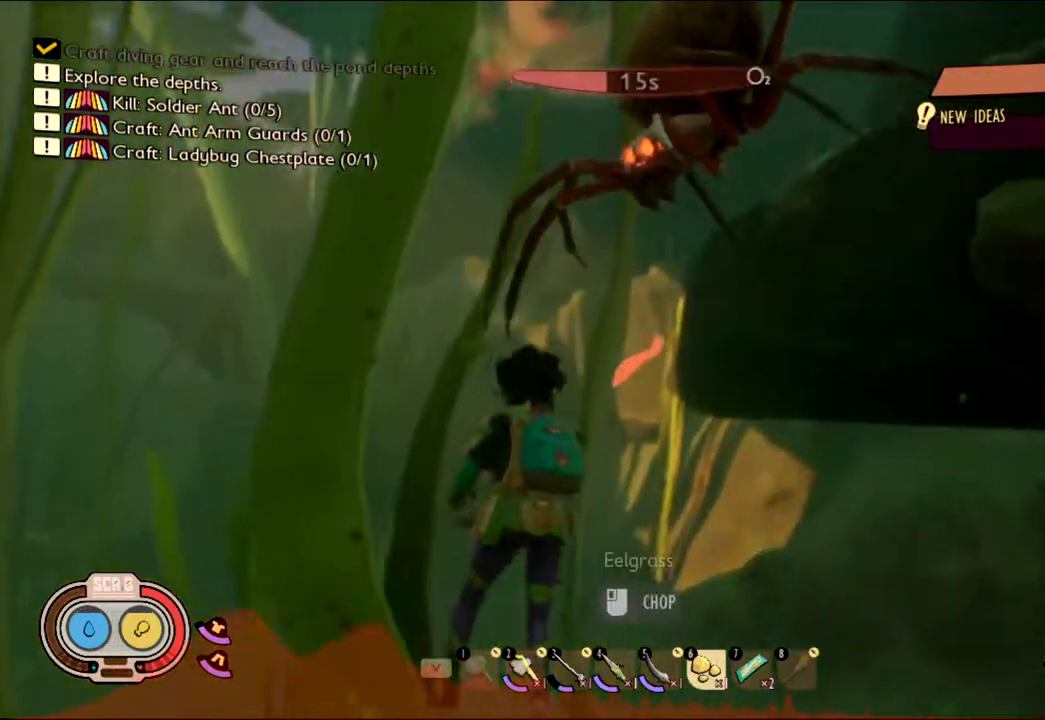
{"keys": ["w"], "mouse": [], "events": [[67, "mouse_left", "up"], [267, "mouse_left", "down"], [417, "w", "down"], [450, "mouse_left", "up"]]}
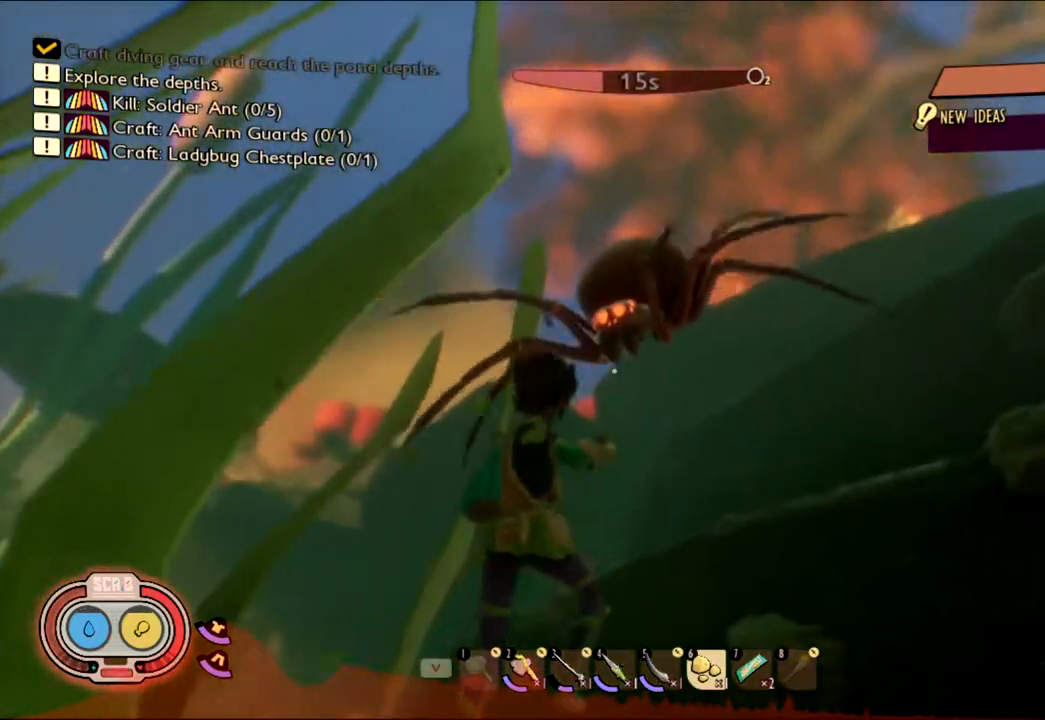
{"keys": ["shift", "w"], "mouse": [], "events": [[367, "shift", "down"]]}
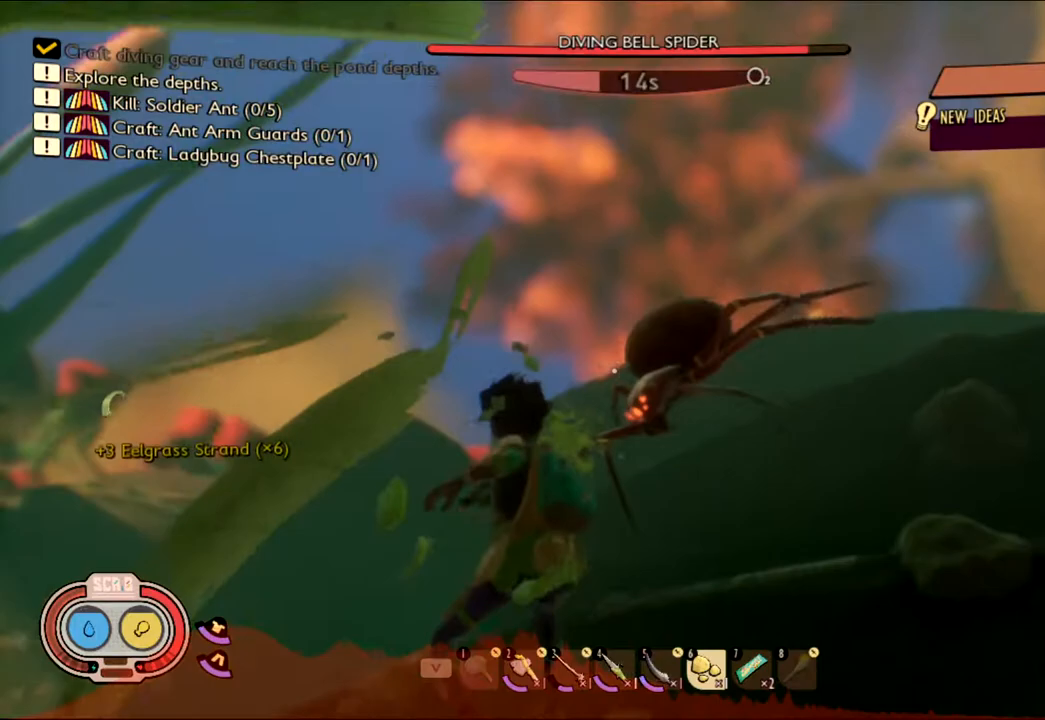
{"keys": ["shift", "w"], "mouse": [], "events": []}
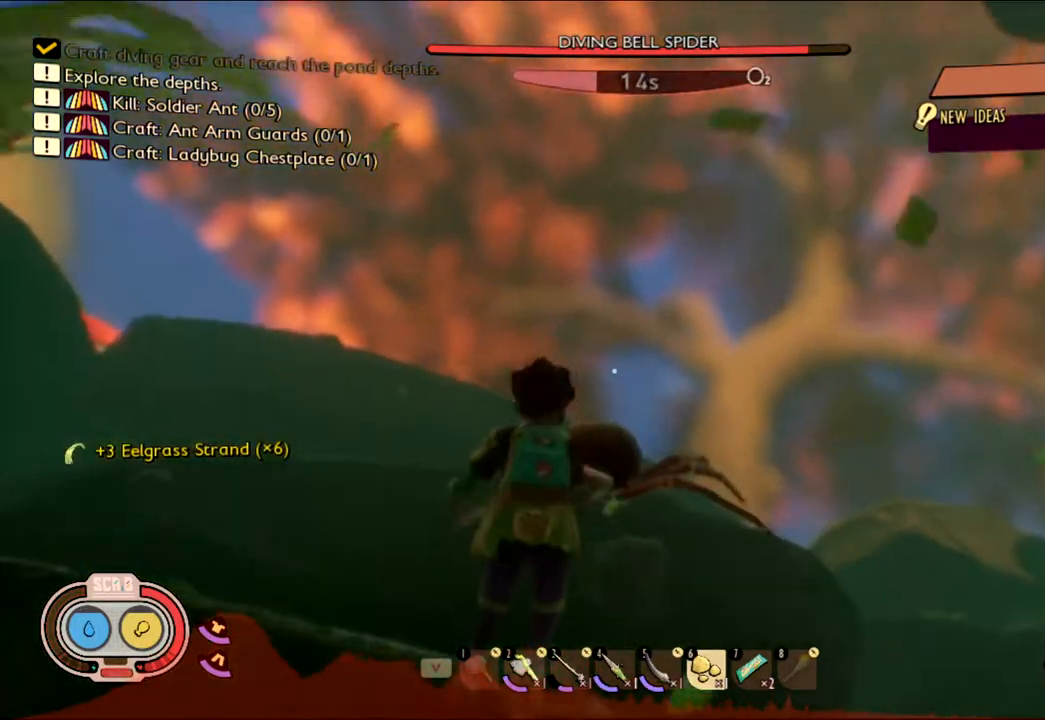
{"keys": ["space", "w"], "mouse": [], "events": [[217, "shift", "up"], [267, "space", "down"]]}
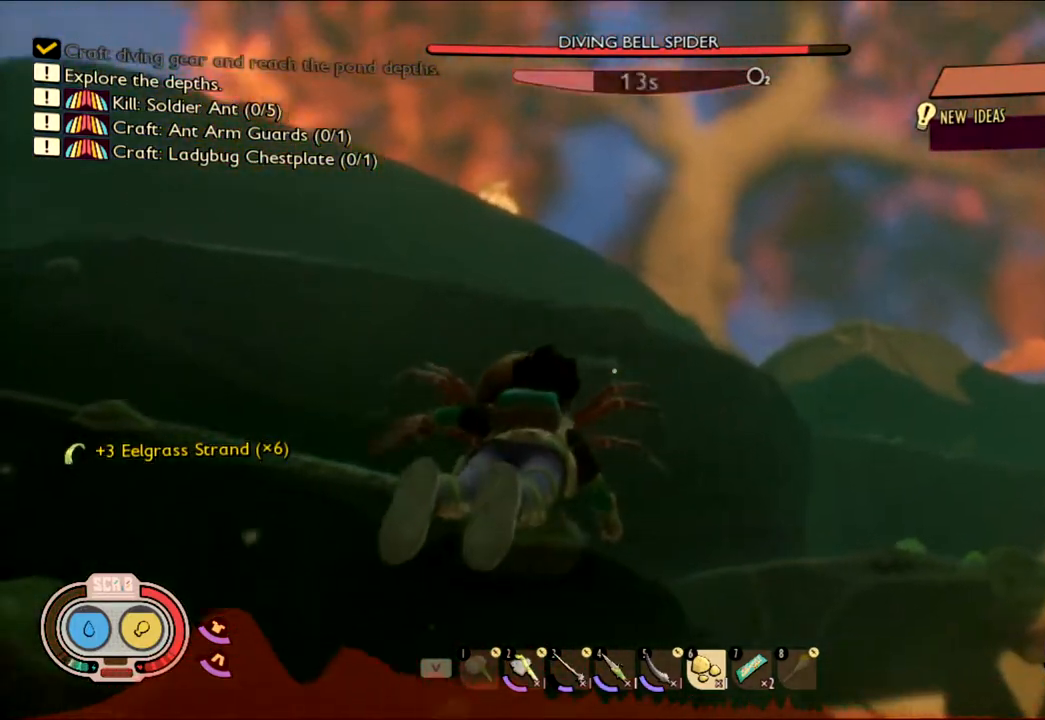
{"keys": ["w"], "mouse": [], "events": [[283, "mouse_left", "down"], [417, "space", "up"], [433, "mouse_left", "up"]]}
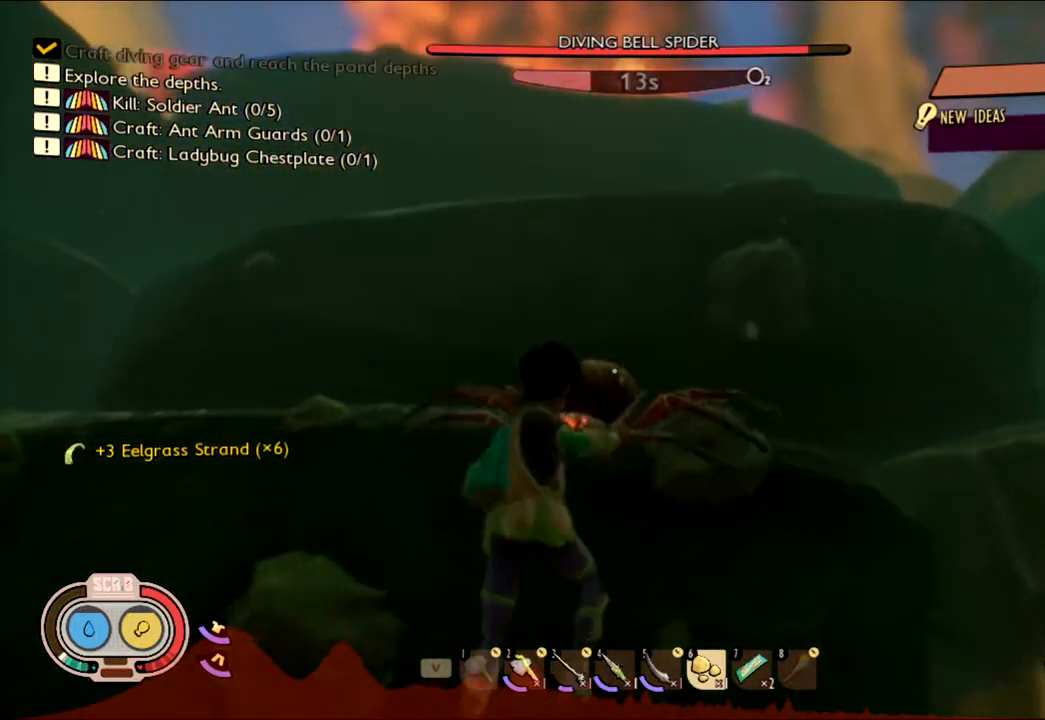
{"keys": ["w"], "mouse": [], "events": [[50, "mouse_left", "down"], [200, "mouse_left", "up"]]}
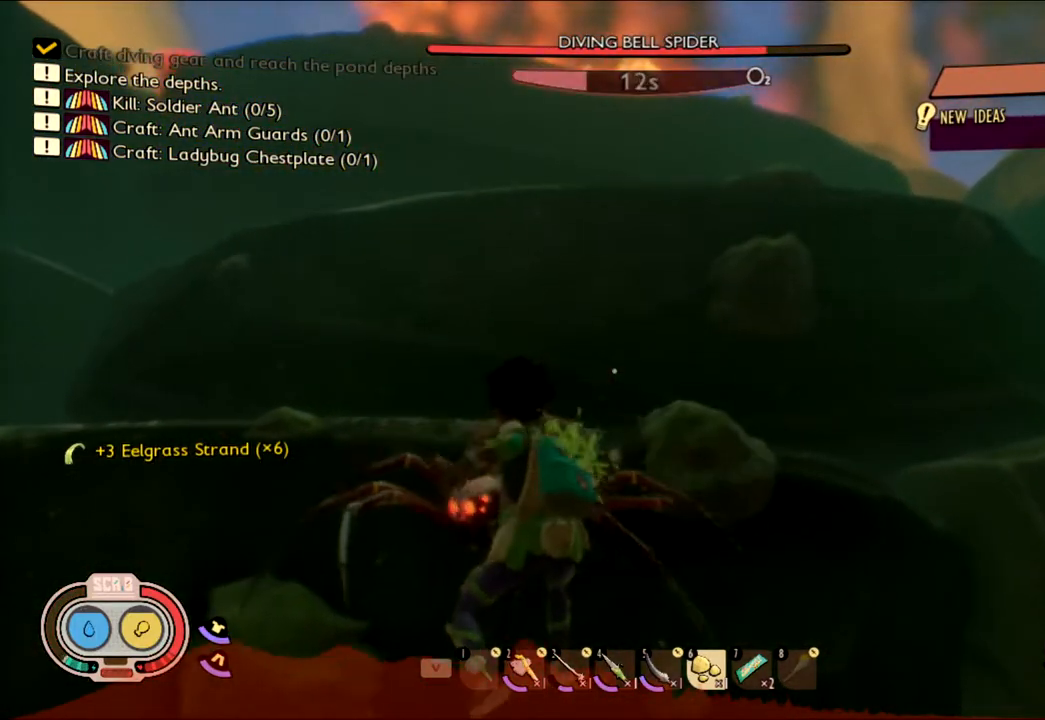
{"keys": ["shift", "w"], "mouse": [], "events": [[133, "shift", "down"]]}
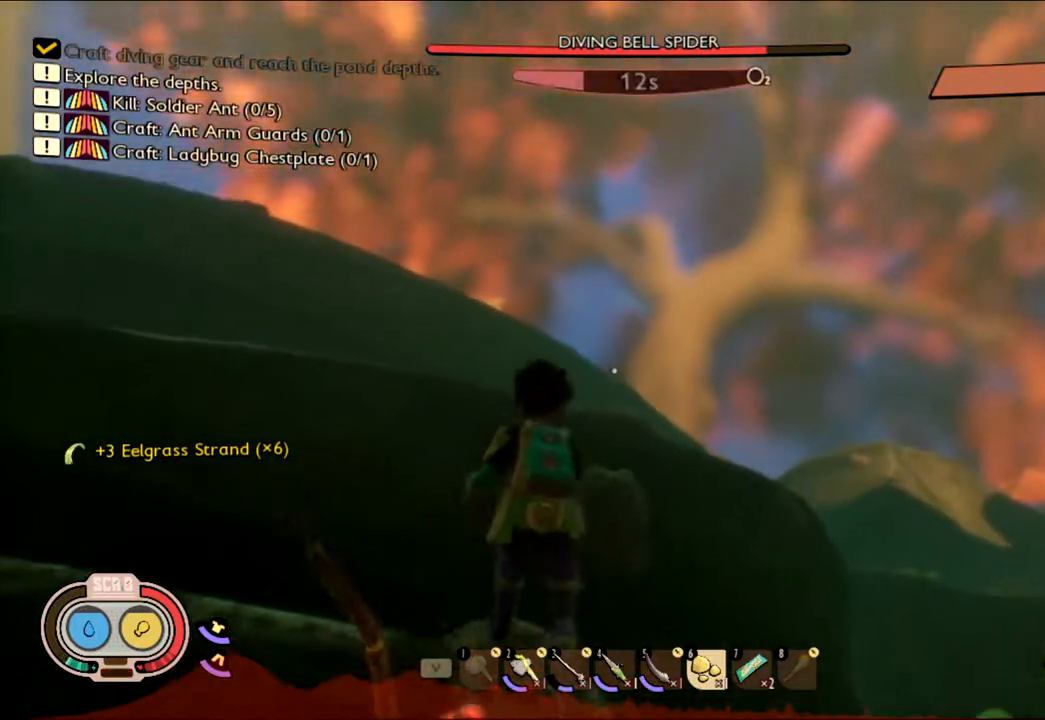
{"keys": ["shift", "w"], "mouse": [], "events": []}
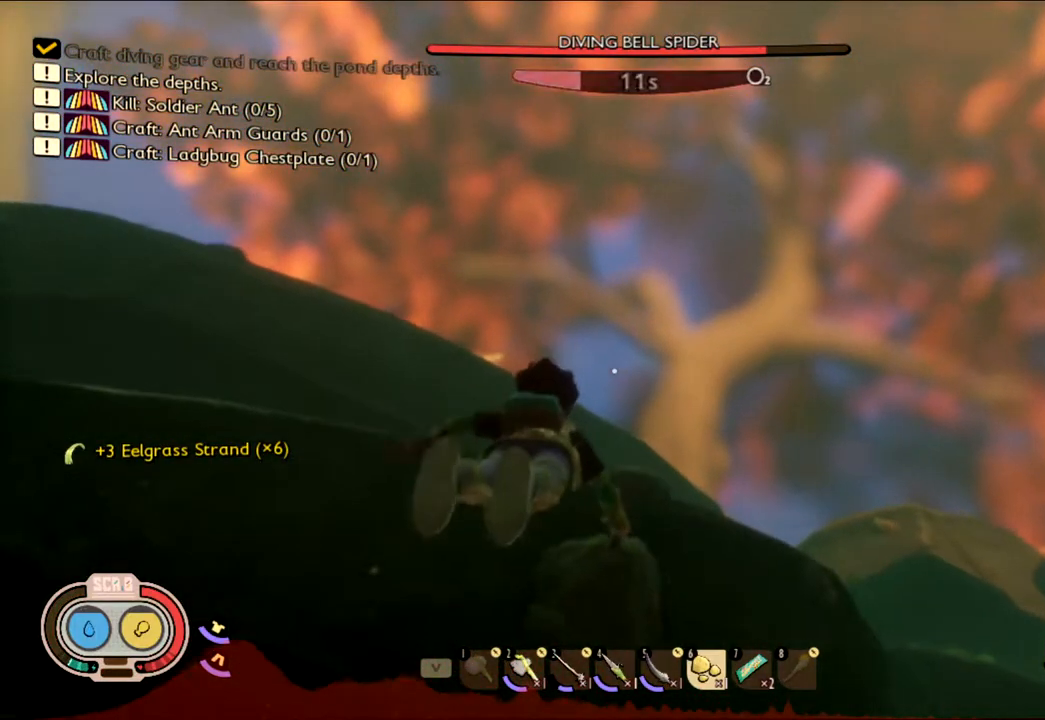
{"keys": ["shift", "w"], "mouse": [], "events": []}